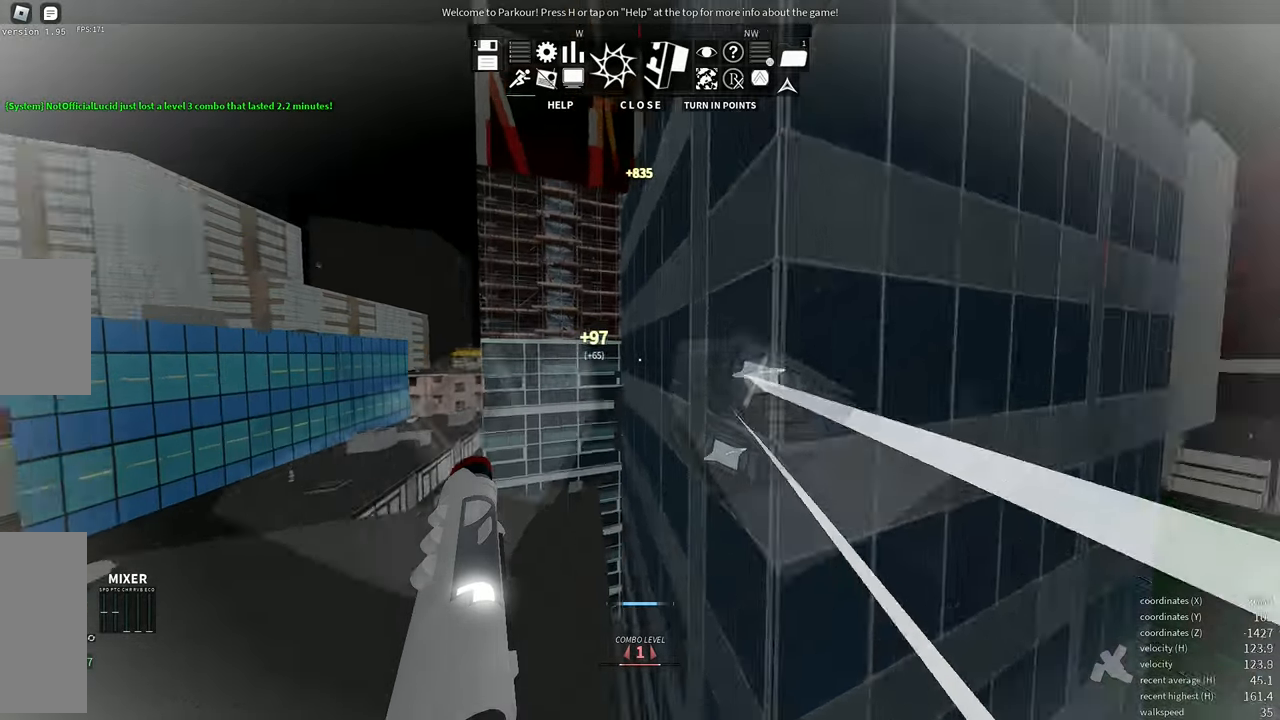
Gameplay with keyboard and mouse; each line is a JSON object with the keys and mouse buttons held at the frame after it. "events" lists presses ("down") and releases ("up") of "a", "d", "e", "f", "s", "shift", "space", "w" and "mouse_wheel" between this image and that frame as [ms after this image, input, new state], when the widget could be followed in between. "mouse_wheel" = the "wheel" button of the "mouse" list. No other keys are recorded. "wheel" means that the mouse wheel is clicked or scrolled. Mouse movement is not recorded.
{"keys": ["w"], "mouse": [], "events": [[183, "space", "down"], [266, "space", "up"]]}
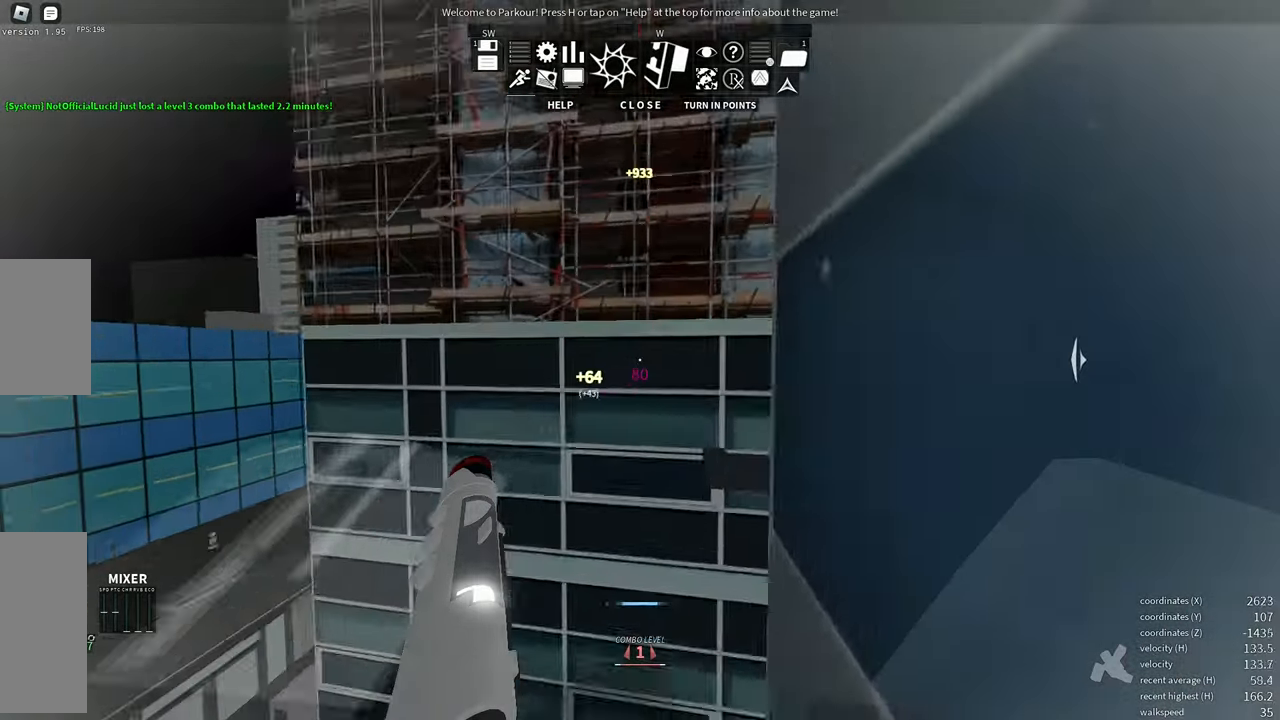
{"keys": ["w"], "mouse": [], "events": [[33, "f", "down"], [116, "f", "up"], [183, "w", "up"], [200, "mouse_wheel", "down"], [300, "space", "down"], [366, "mouse_wheel", "up"], [366, "space", "up"], [416, "w", "down"]]}
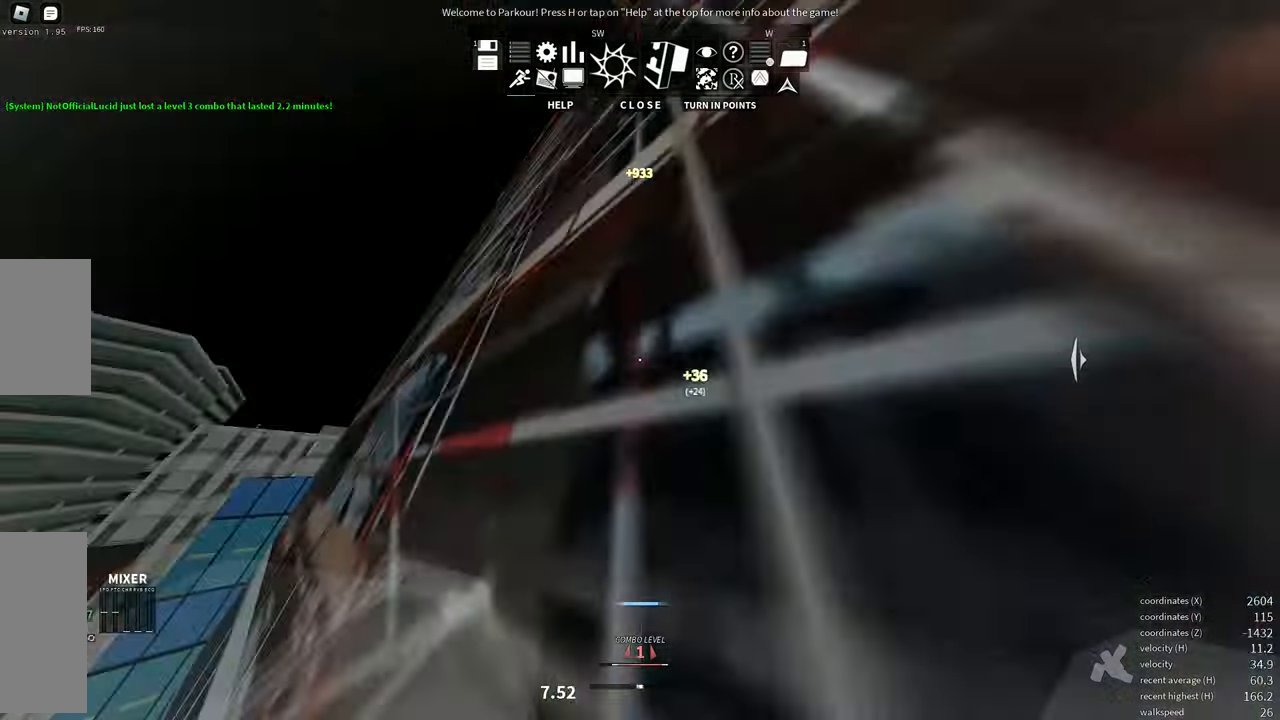
{"keys": ["w"], "mouse": [], "events": [[100, "space", "down"], [133, "space", "up"], [150, "space", "down"], [200, "space", "up"]]}
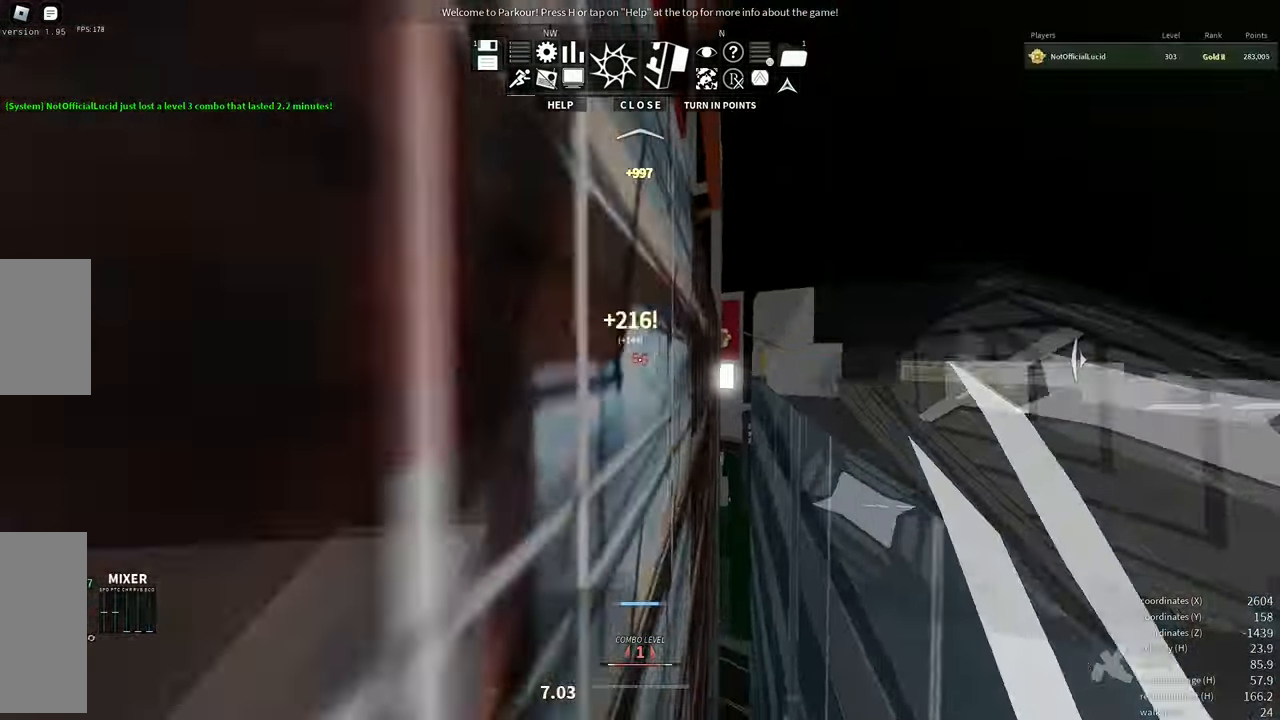
{"keys": ["w"], "mouse": [], "events": []}
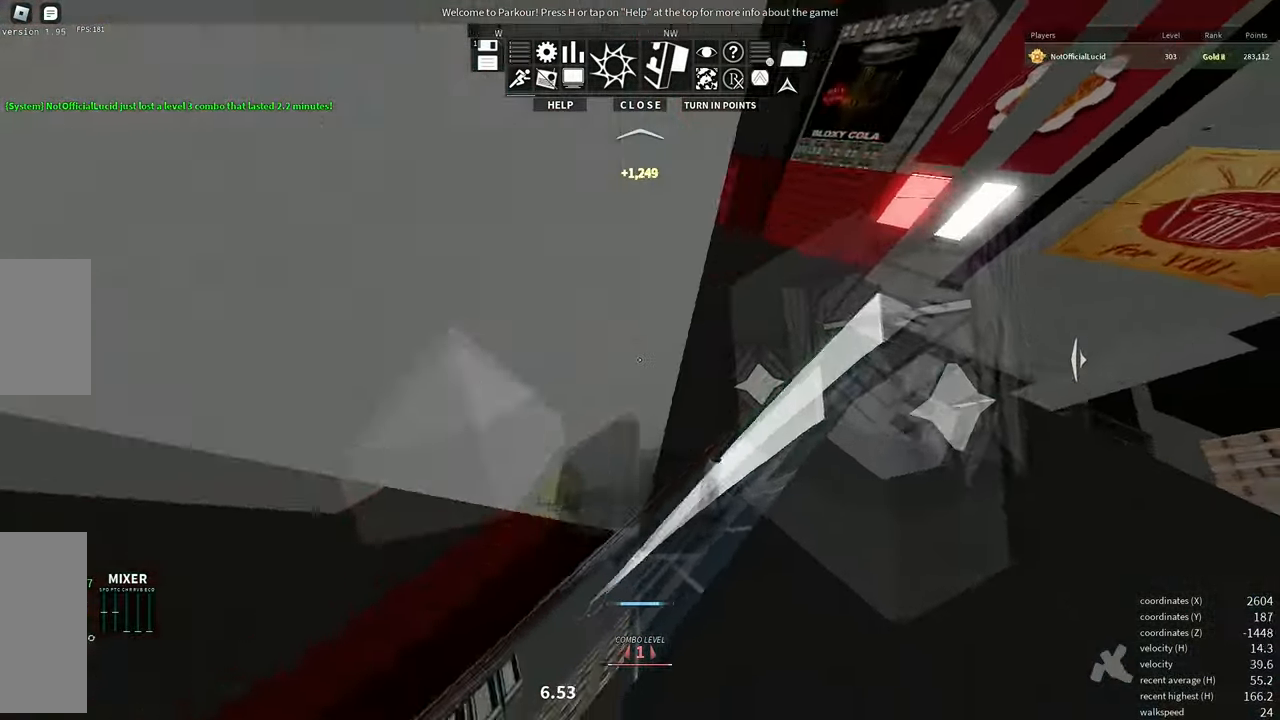
{"keys": ["w"], "mouse": [], "events": [[216, "d", "down"], [316, "d", "up"]]}
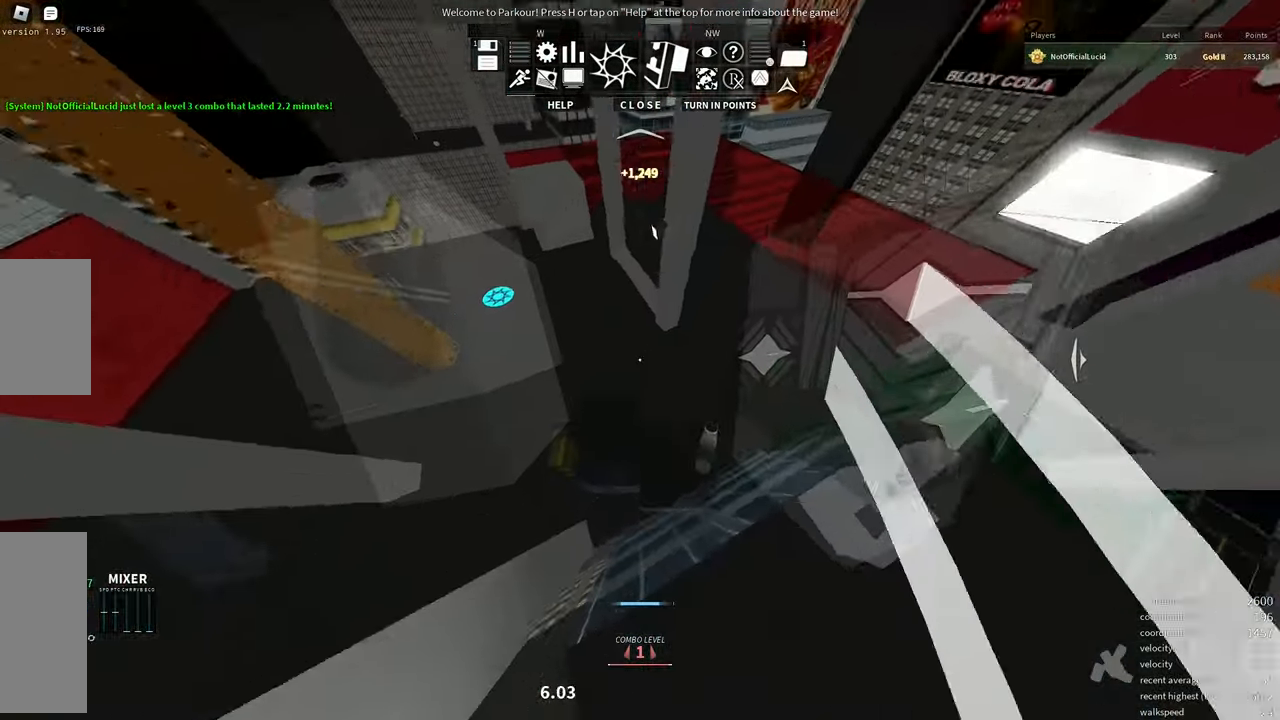
{"keys": ["w"], "mouse": [], "events": [[166, "e", "down"], [283, "e", "up"]]}
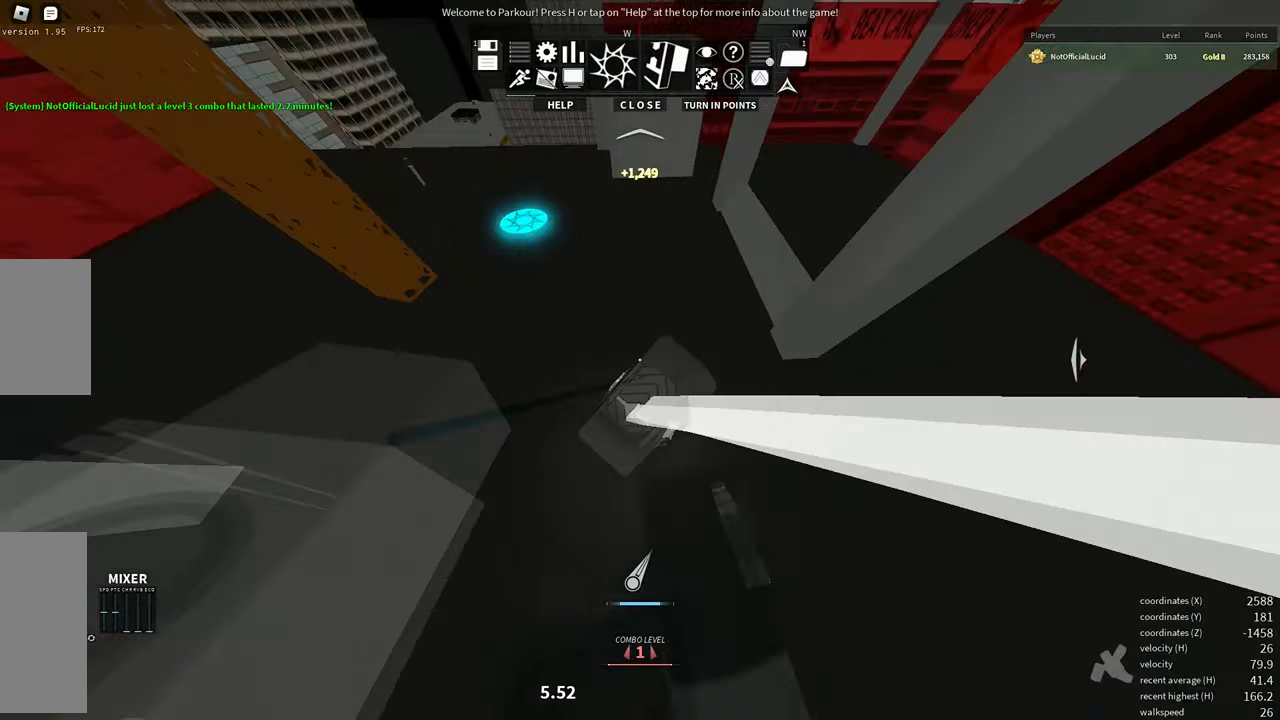
{"keys": ["w"], "mouse": [], "events": [[150, "shift", "down"], [400, "shift", "up"]]}
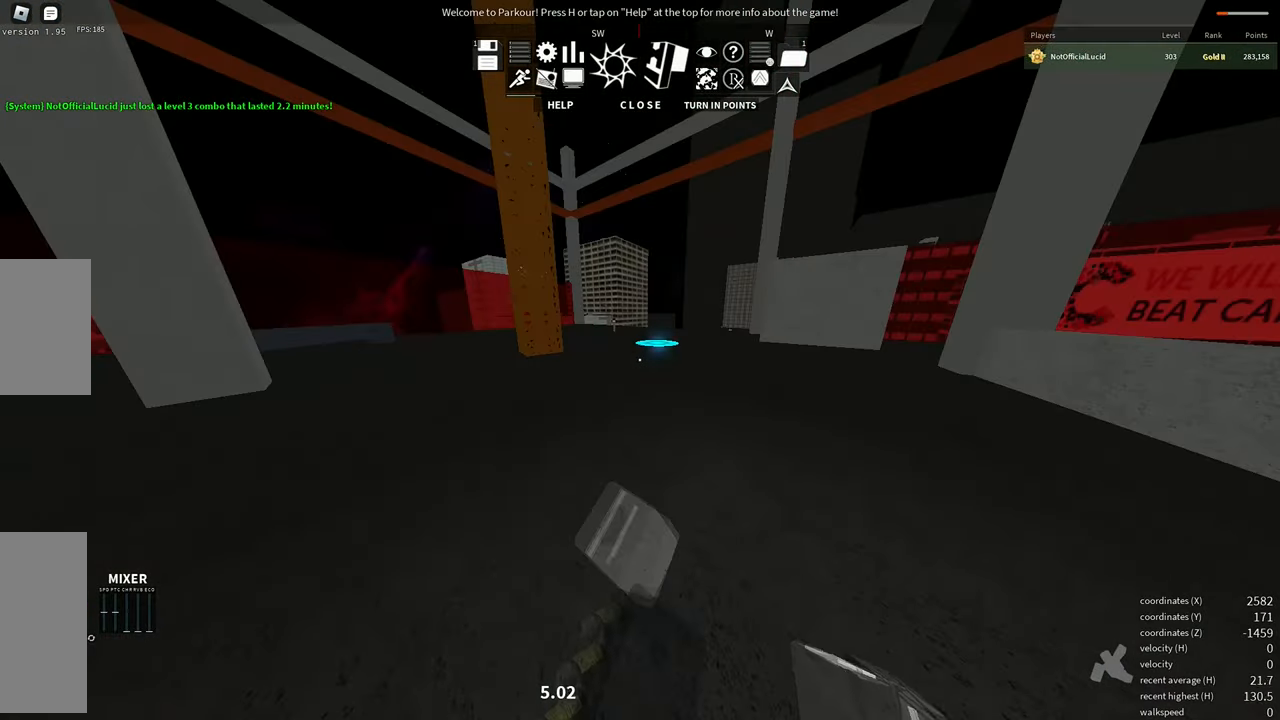
{"keys": ["w"], "mouse": [], "events": []}
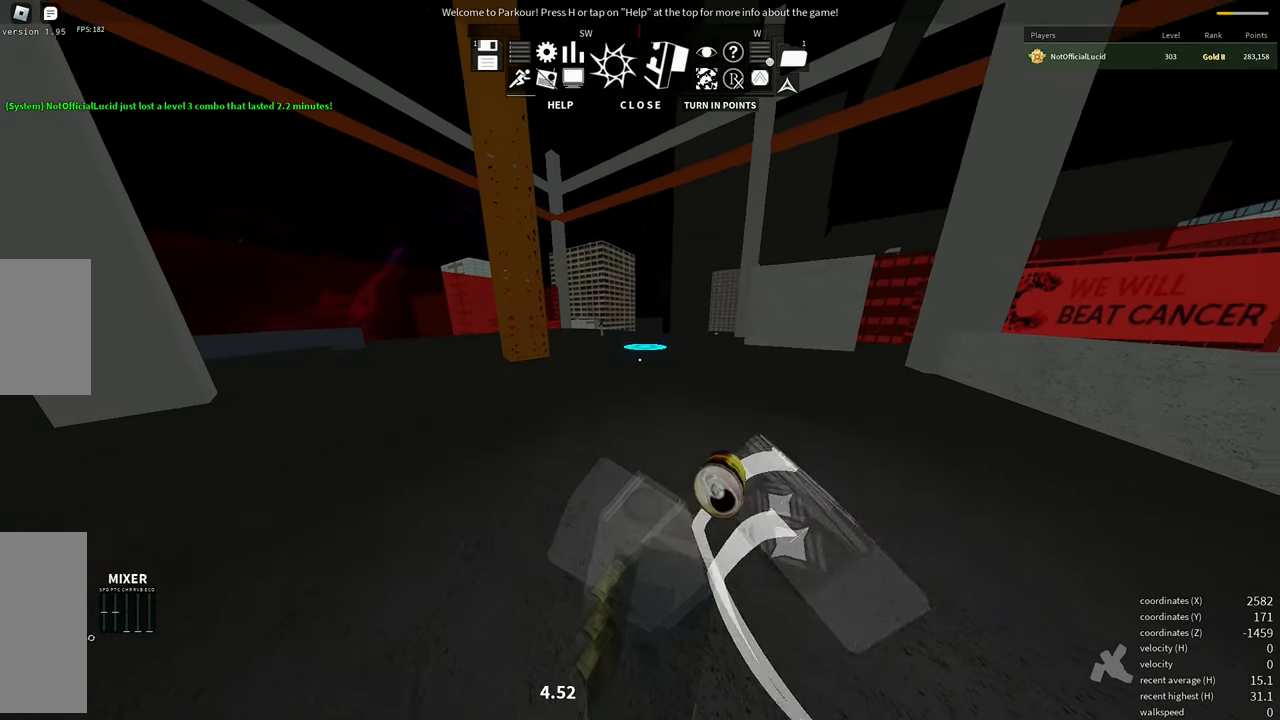
{"keys": [], "mouse": [], "events": [[317, "w", "up"]]}
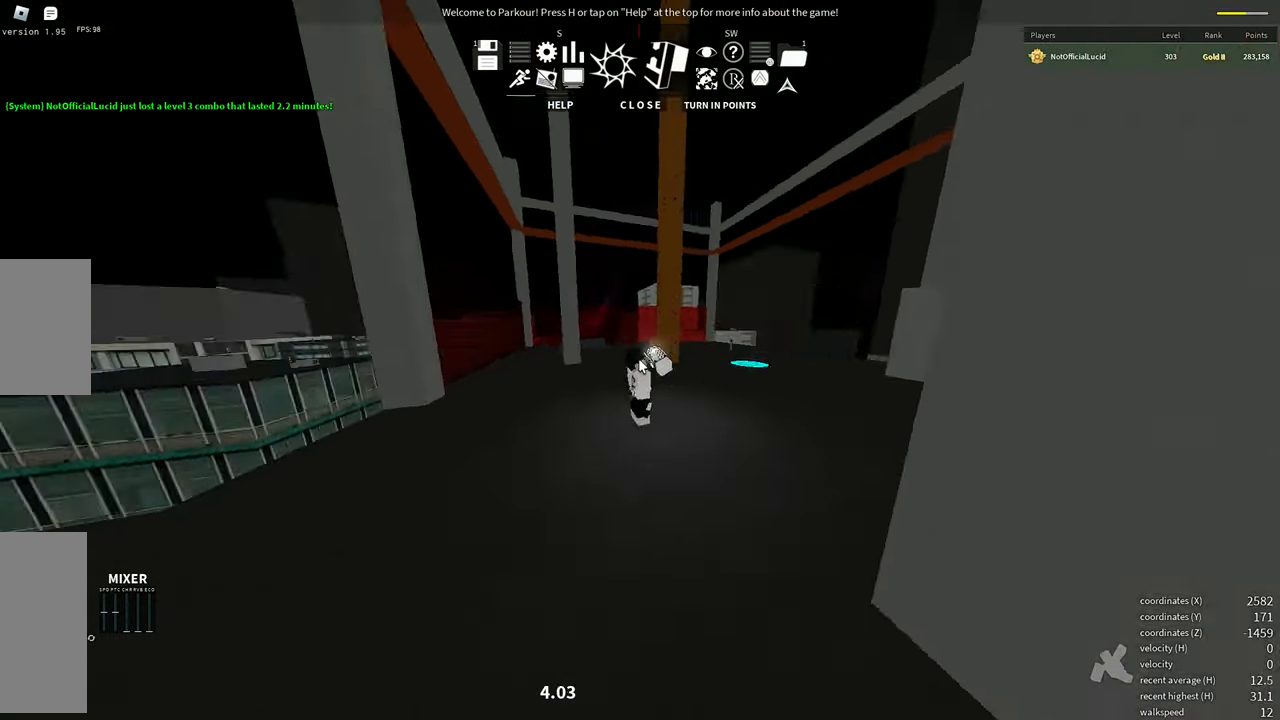
{"keys": [], "mouse": [], "events": [[50, "s", "down"], [100, "d", "down"], [167, "d", "up"], [250, "s", "up"]]}
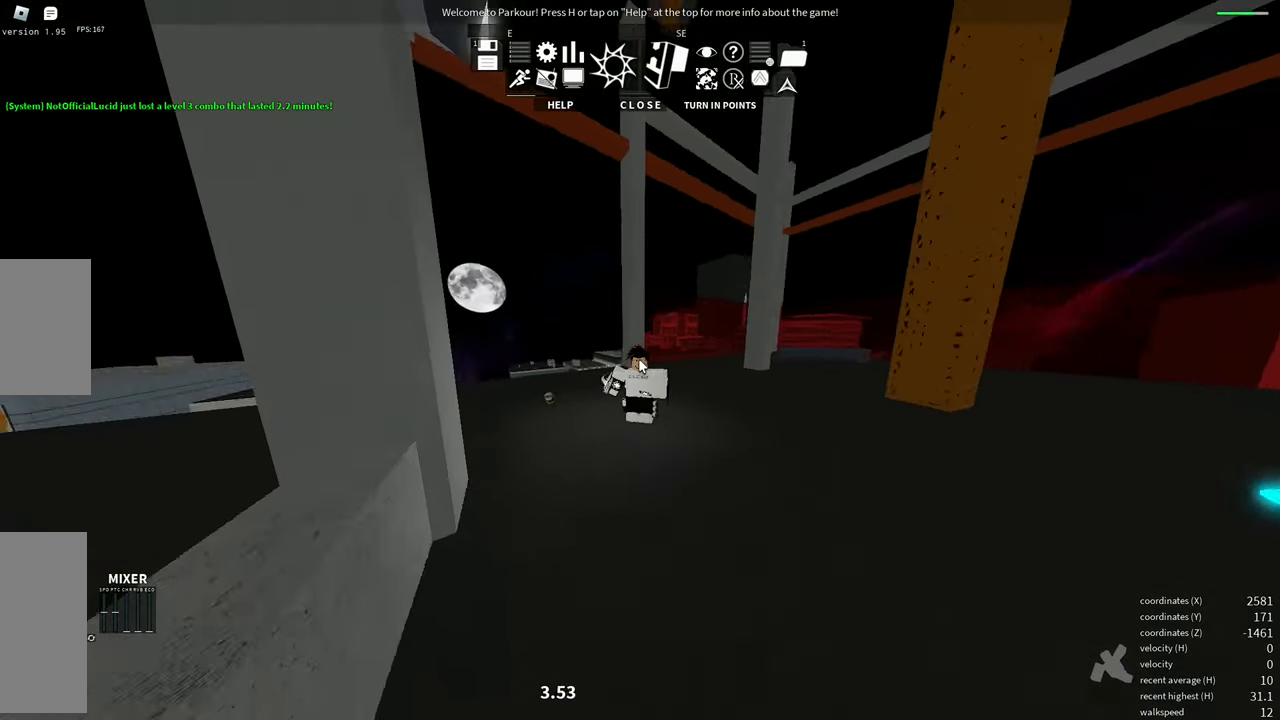
{"keys": [], "mouse": [], "events": [[283, "s", "down"], [383, "s", "up"]]}
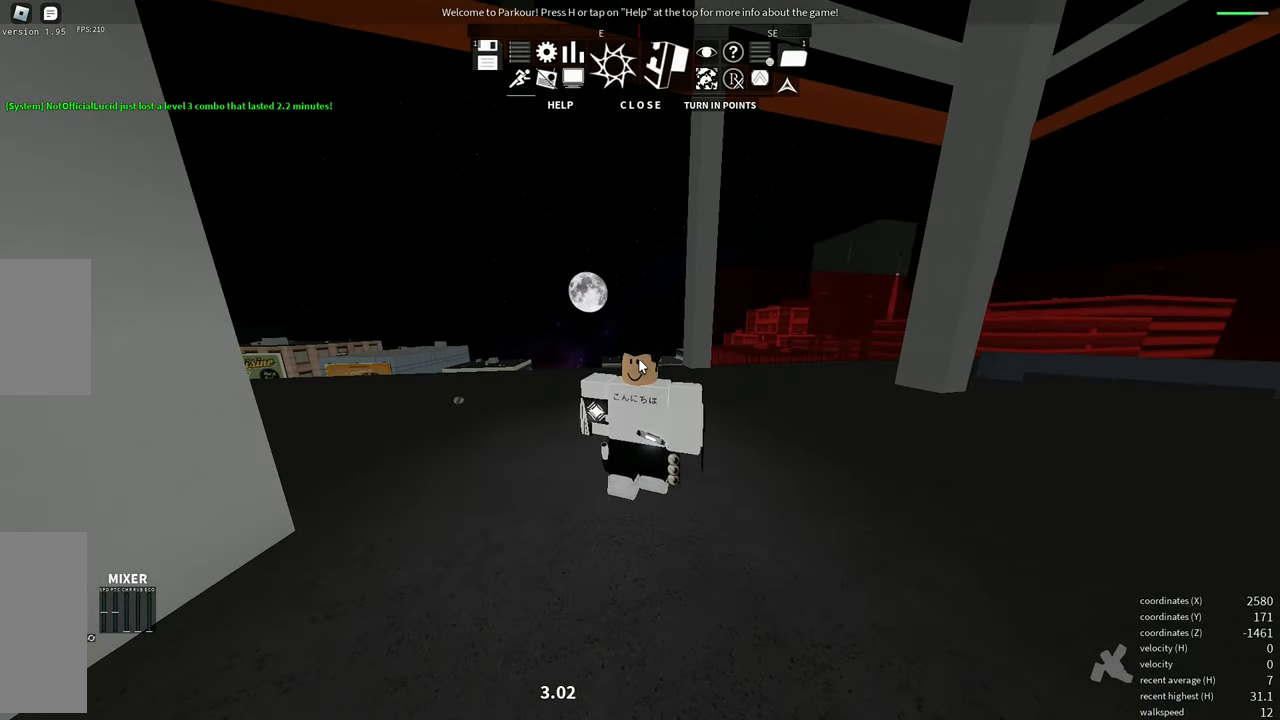
{"keys": [], "mouse": [], "events": [[117, "s", "down"], [283, "s", "up"]]}
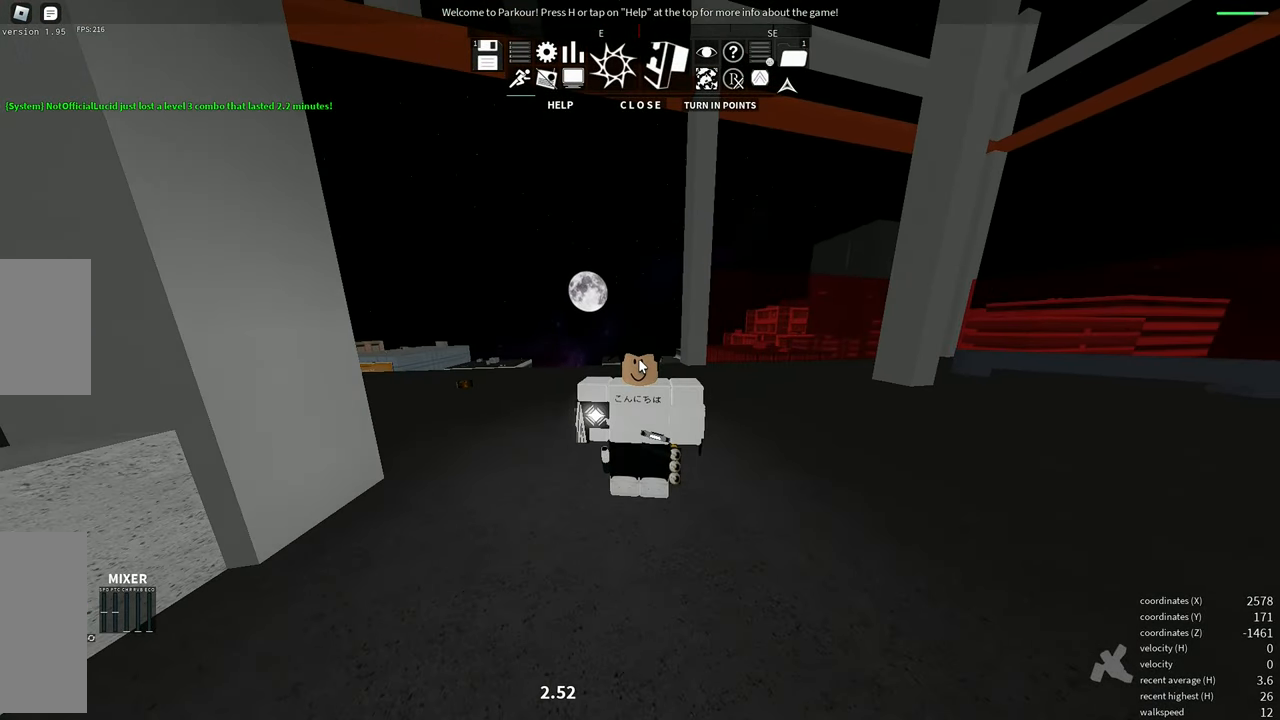
{"keys": [], "mouse": [], "events": []}
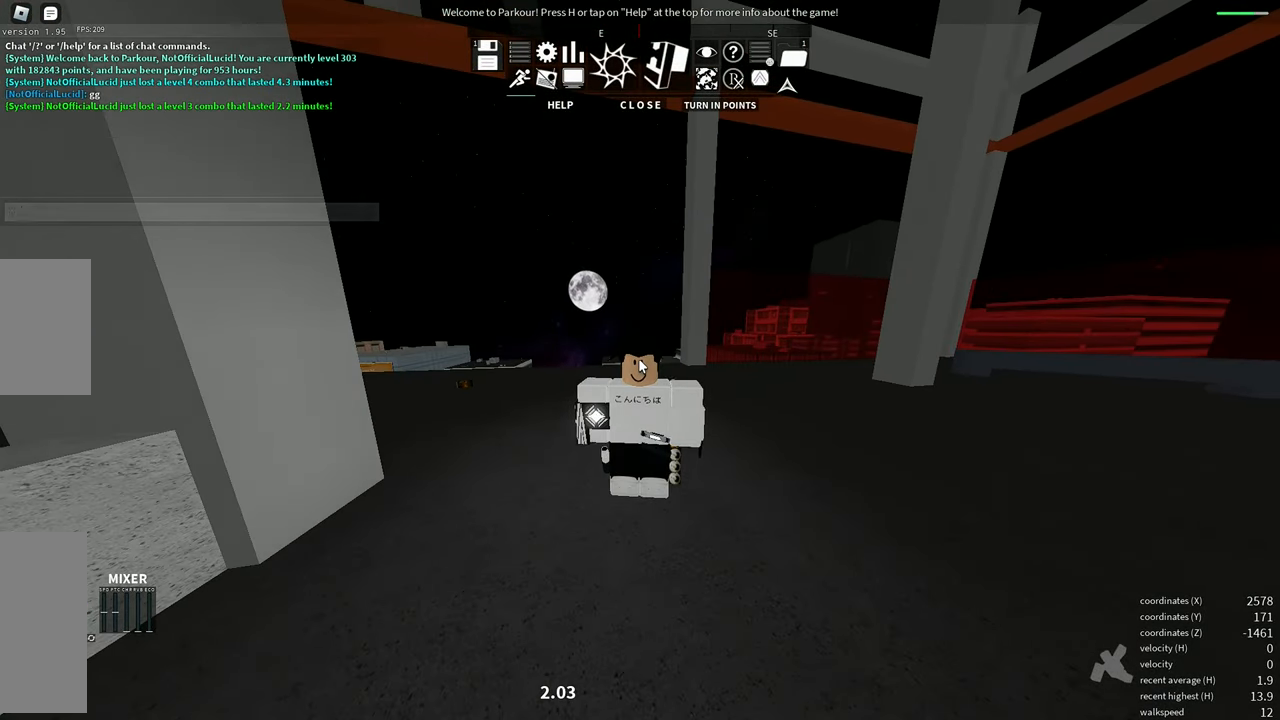
{"keys": [], "mouse": [], "events": []}
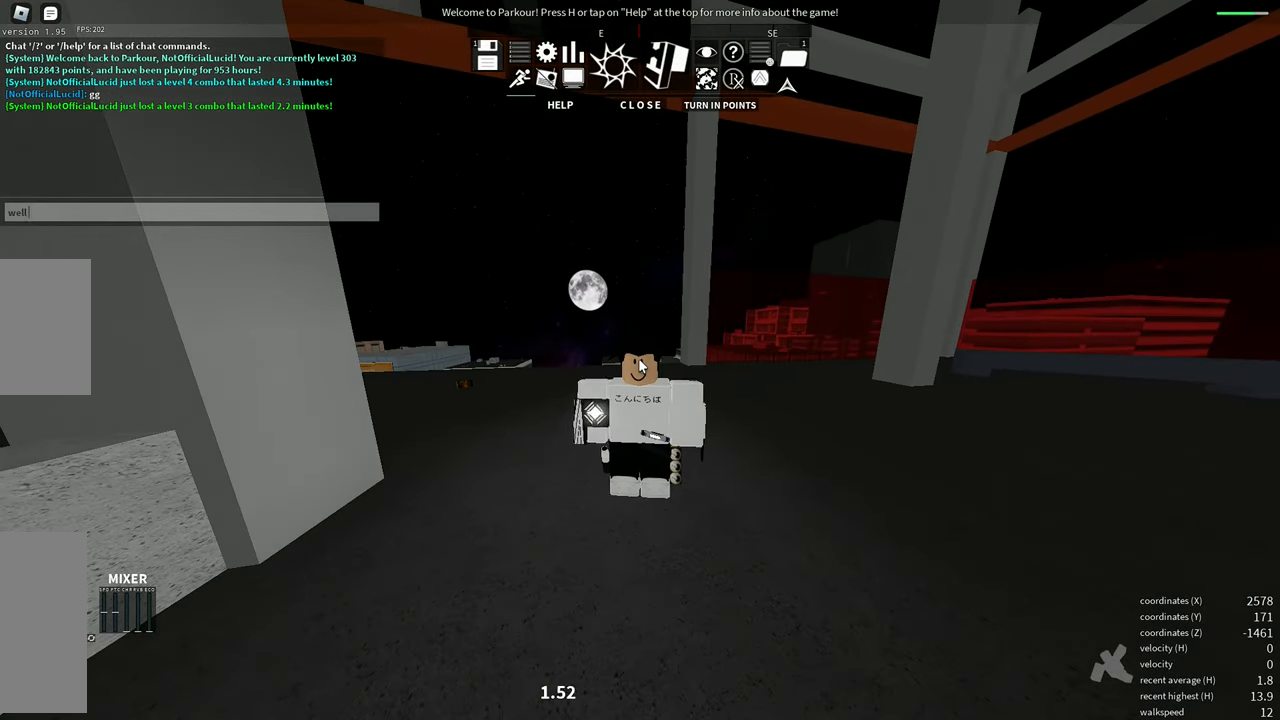
{"keys": [], "mouse": [], "events": []}
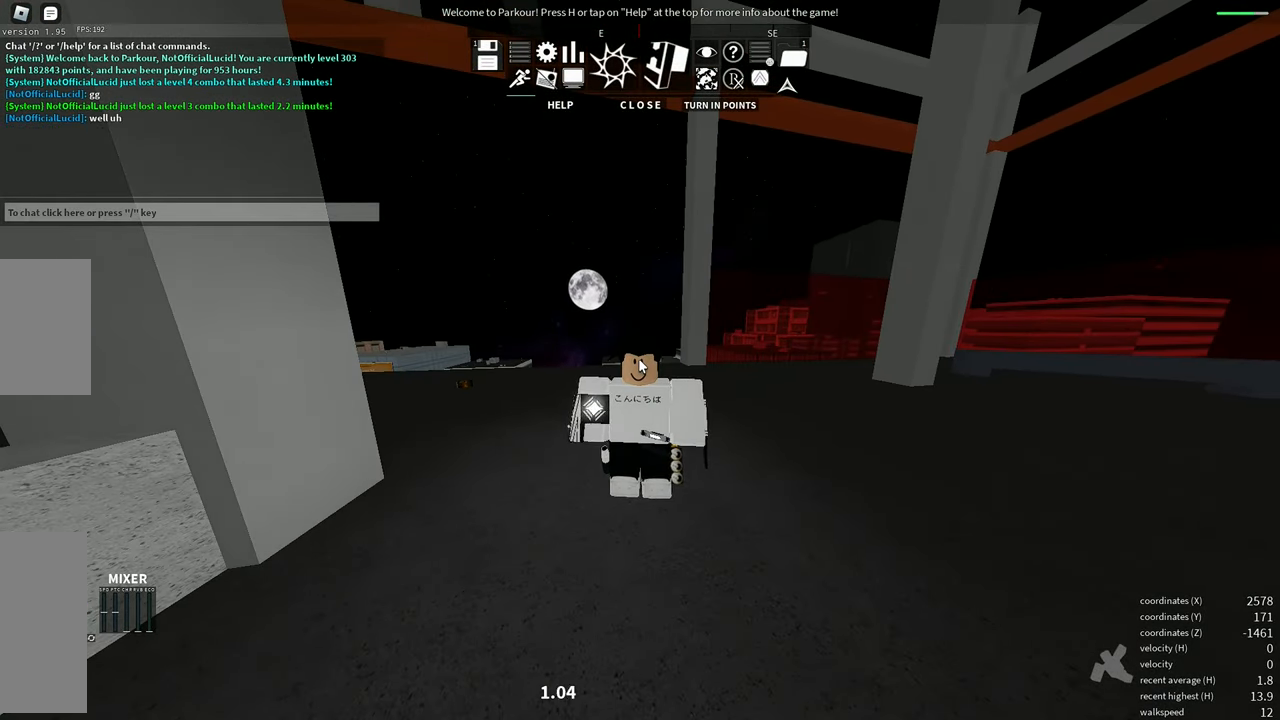
{"keys": [], "mouse": [], "events": []}
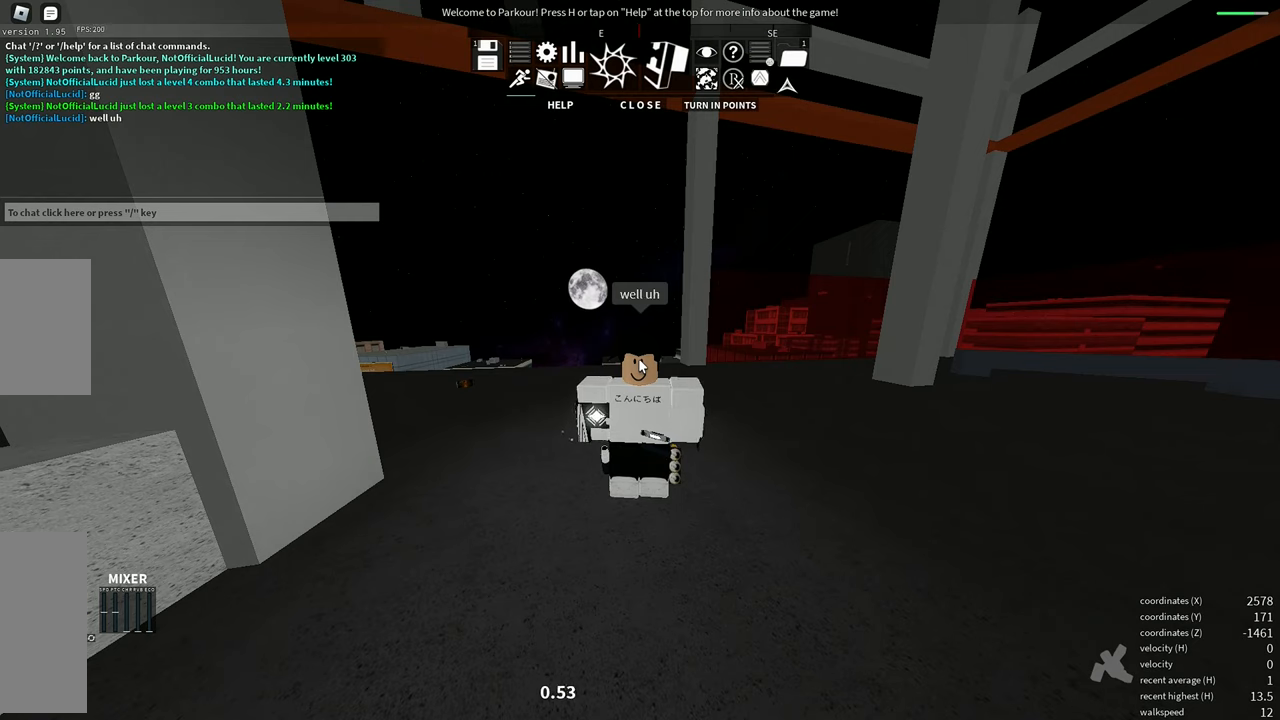
{"keys": [], "mouse": [], "events": []}
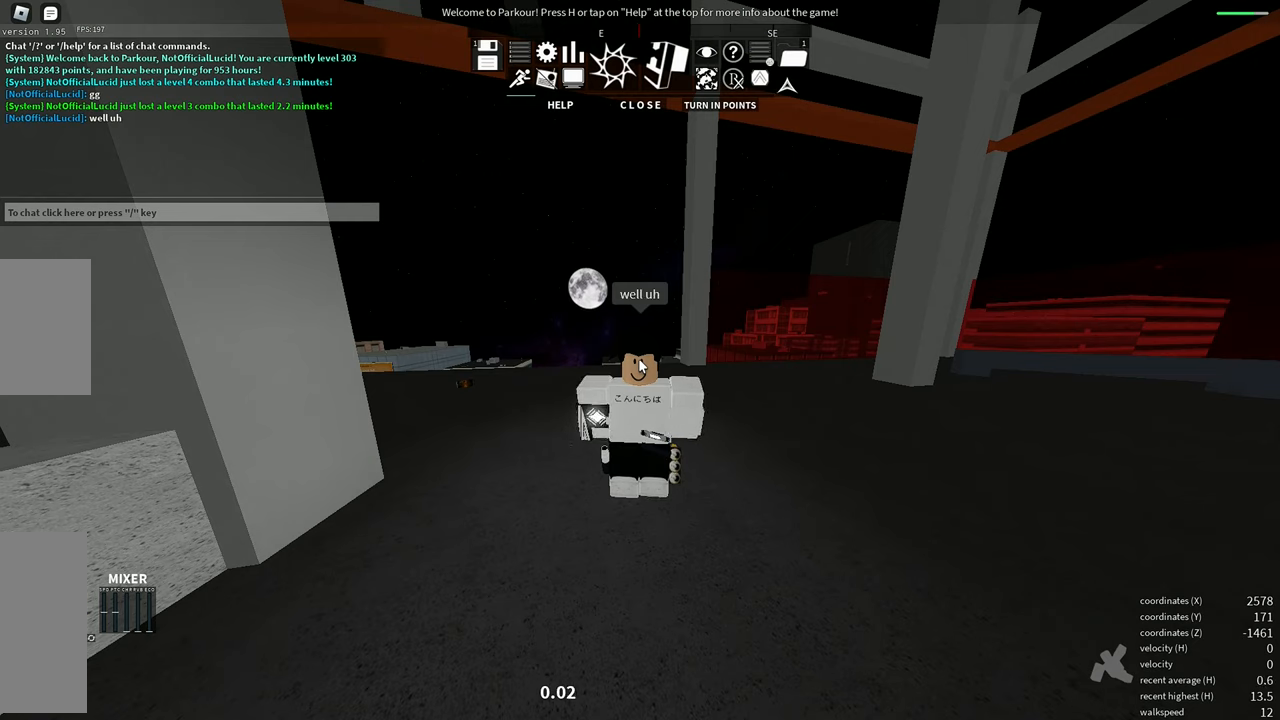
{"keys": [], "mouse": [], "events": []}
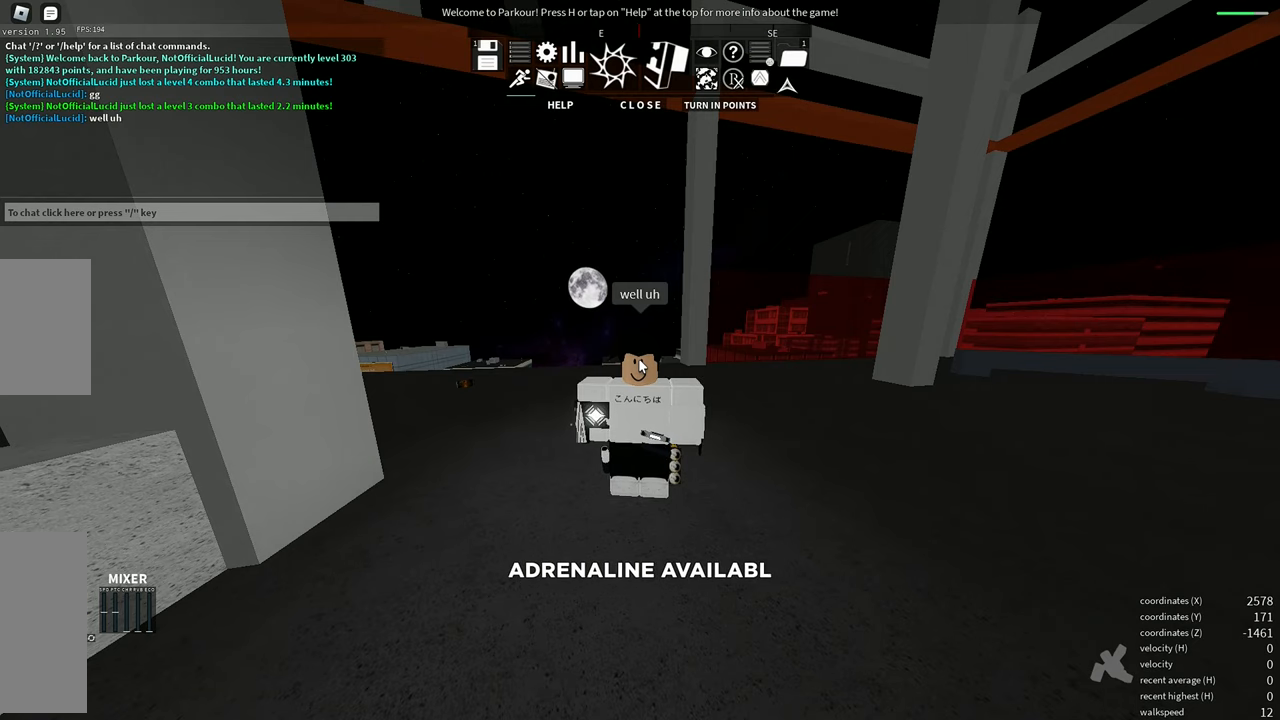
{"keys": [], "mouse": [], "events": []}
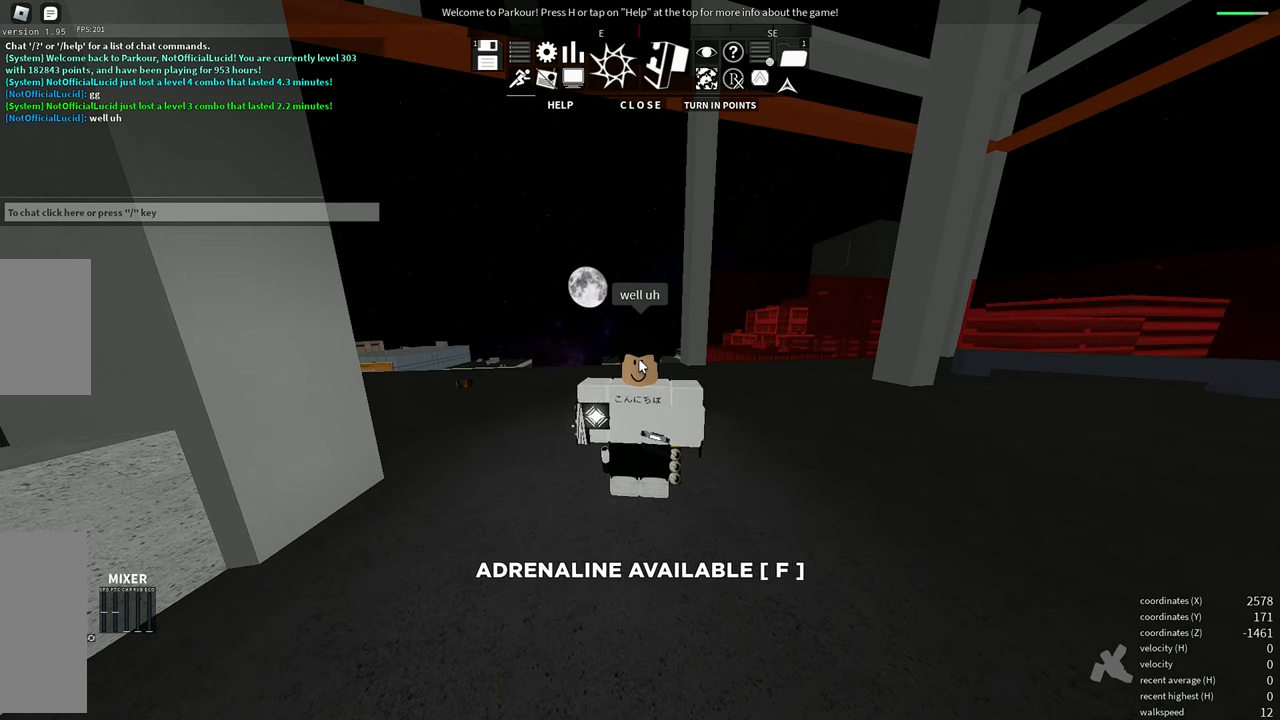
{"keys": [], "mouse": [], "events": []}
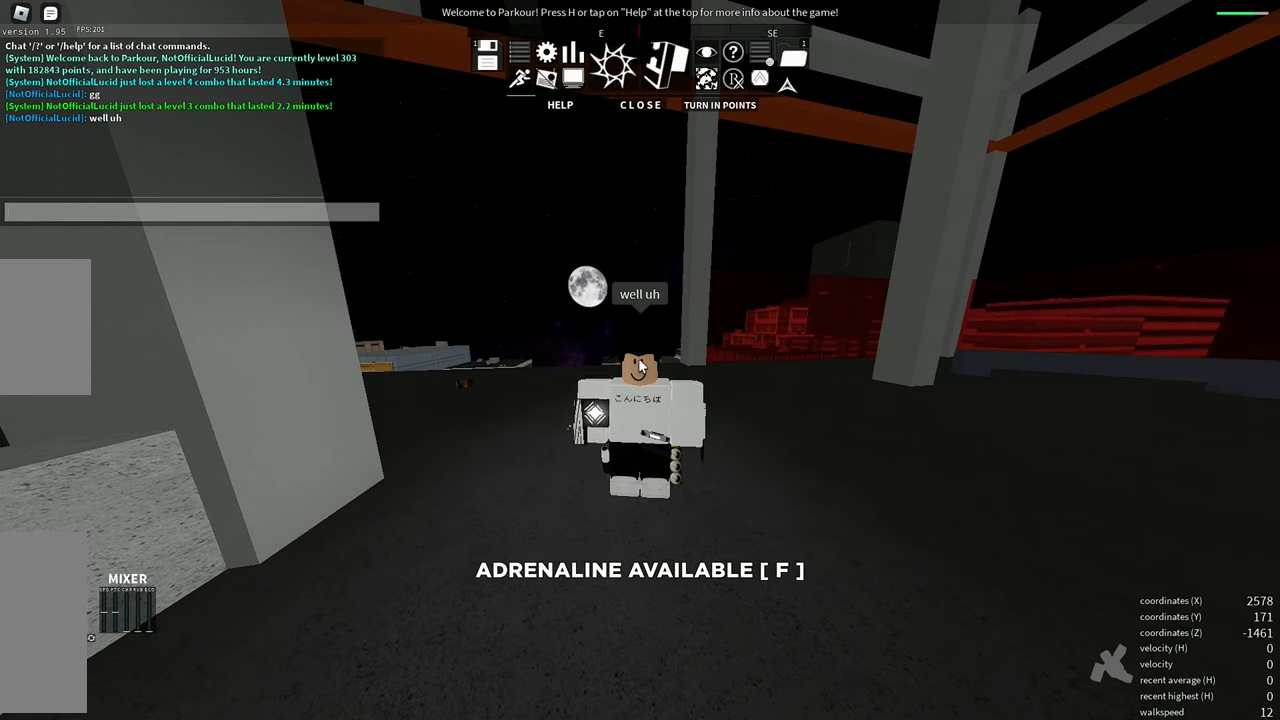
{"keys": [], "mouse": [], "events": []}
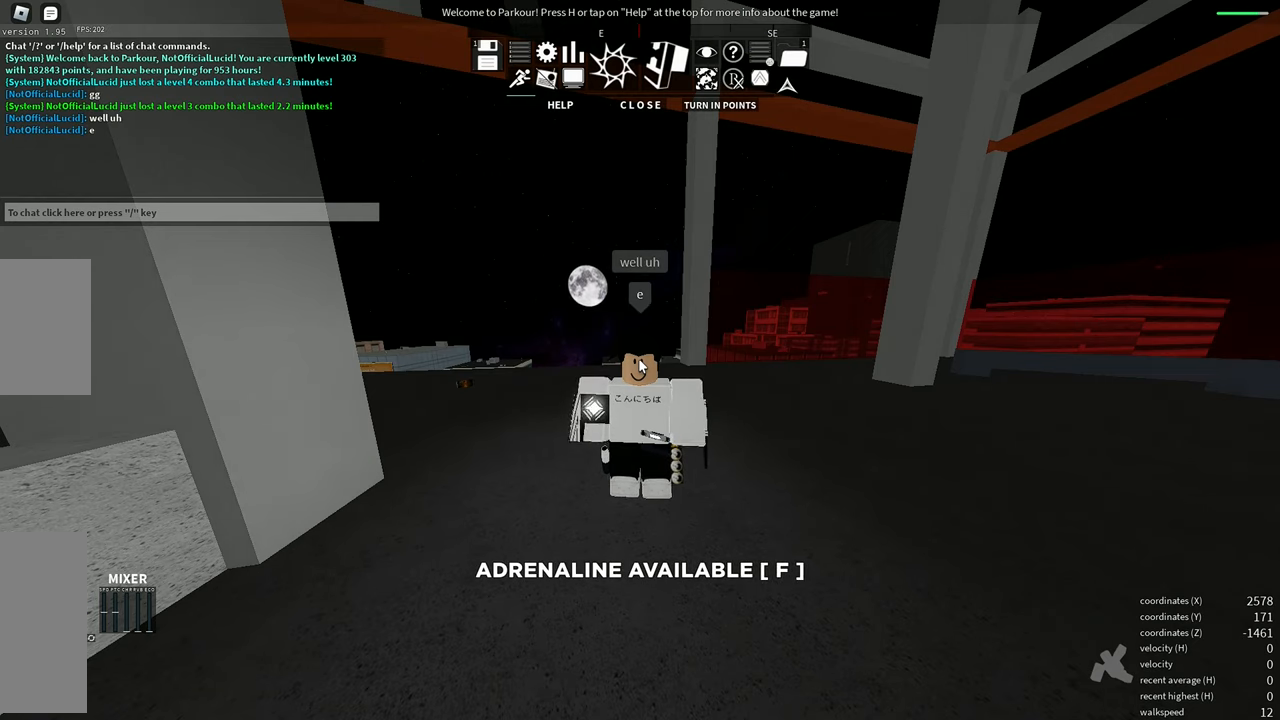
{"keys": [], "mouse": [], "events": []}